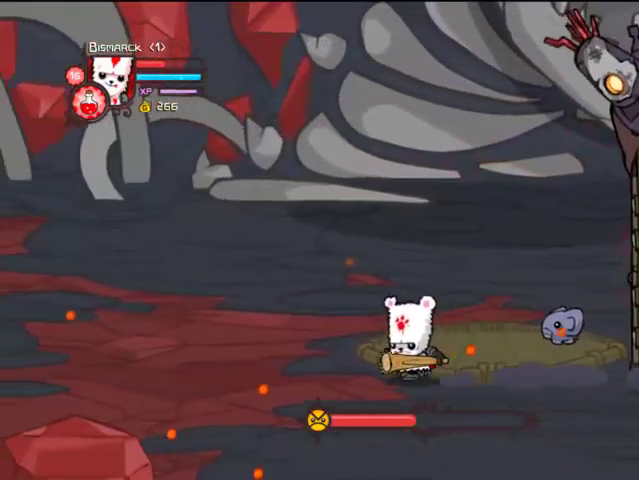
Gameplay with a controller (PlayStation layout); each line is a JSON object with the inputs held at the frame after it. "events" lists button and stick changes between this image and that frame as [ms after this image, input, new state], when the widget could be followed in between. Not read: L3 R3.
{"buttons": ["DPAD_LEFT"], "left_stick": "center", "right_stick": "center", "events": []}
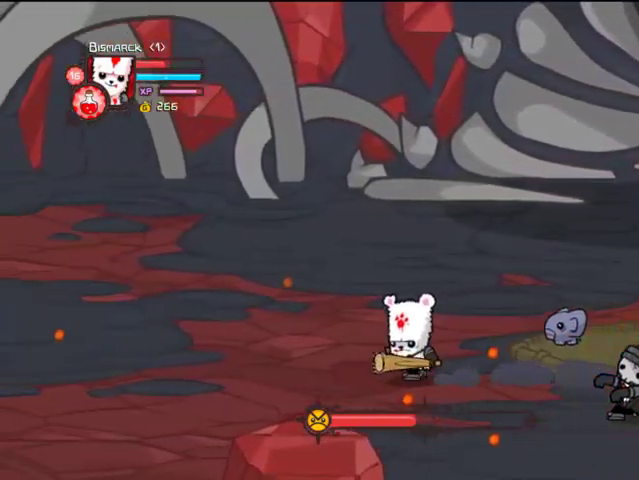
{"buttons": ["DPAD_UP", "DPAD_RIGHT"], "left_stick": "center", "right_stick": "center", "events": [[267, "DPAD_UP", "down"], [333, "DPAD_LEFT", "up"], [467, "DPAD_RIGHT", "down"]]}
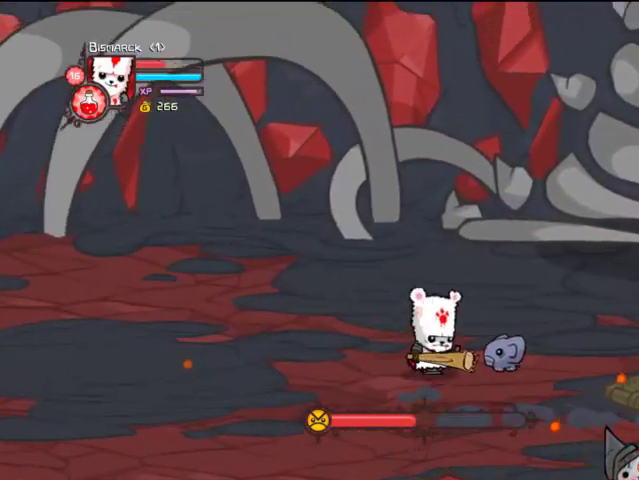
{"buttons": ["DPAD_DOWN", "DPAD_RIGHT"], "left_stick": "center", "right_stick": "center", "events": [[100, "DPAD_RIGHT", "up"], [167, "DPAD_LEFT", "down"], [233, "DPAD_LEFT", "up"], [233, "DPAD_UP", "up"], [267, "DPAD_RIGHT", "down"], [300, "DPAD_DOWN", "down"]]}
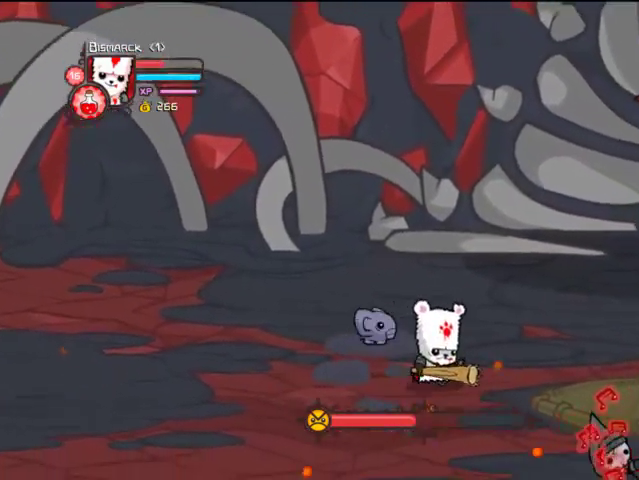
{"buttons": ["DPAD_DOWN"], "left_stick": "center", "right_stick": "center", "events": [[233, "DPAD_RIGHT", "up"]]}
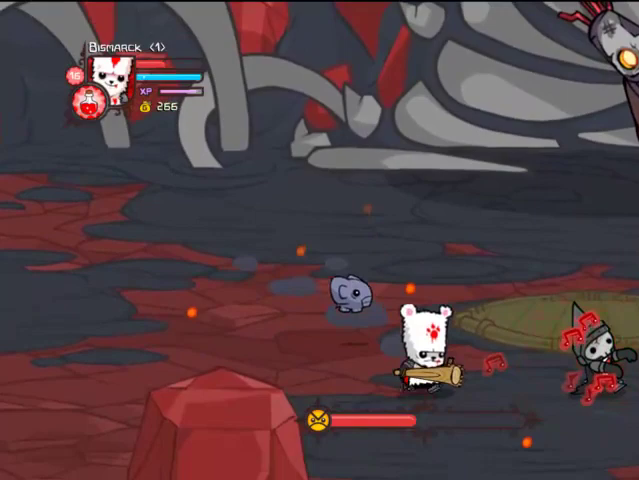
{"buttons": ["DPAD_UP"], "left_stick": "center", "right_stick": "center", "events": [[33, "DPAD_DOWN", "up"], [33, "DPAD_LEFT", "down"], [300, "DPAD_UP", "down"], [400, "DPAD_LEFT", "up"]]}
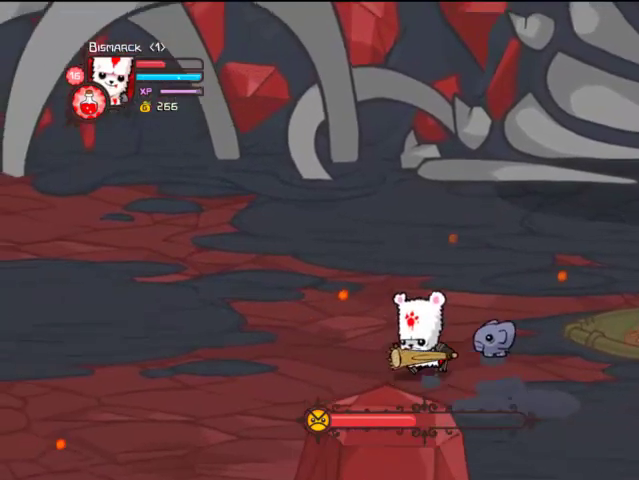
{"buttons": ["DPAD_RIGHT"], "left_stick": "center", "right_stick": "center", "events": [[67, "DPAD_RIGHT", "down"], [133, "DPAD_UP", "up"]]}
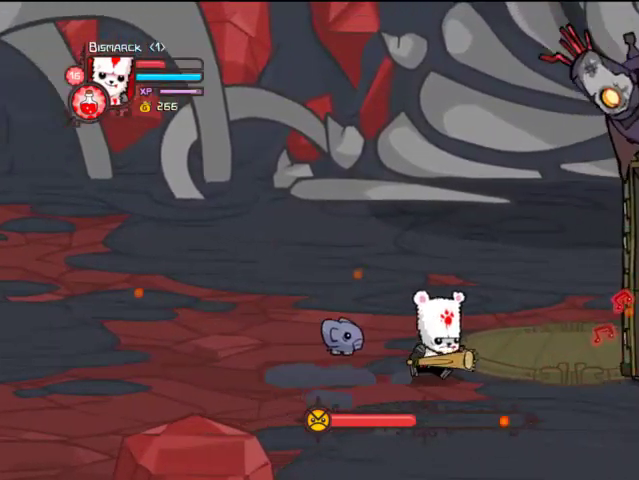
{"buttons": ["DPAD_LEFT"], "left_stick": "center", "right_stick": "center", "events": [[167, "DPAD_DOWN", "down"], [333, "DPAD_RIGHT", "up"], [400, "DPAD_LEFT", "down"], [433, "DPAD_DOWN", "up"]]}
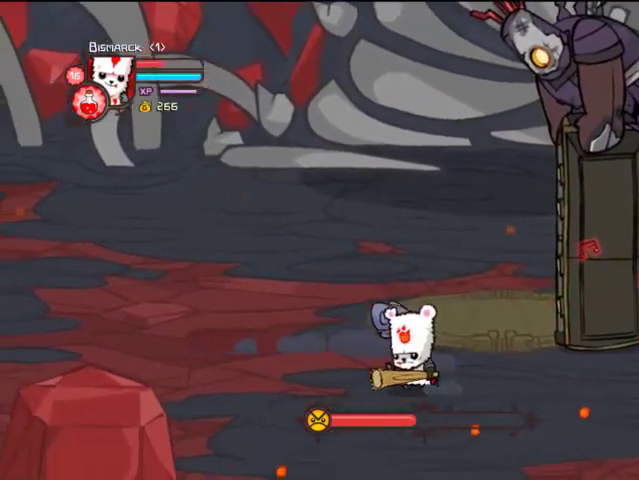
{"buttons": ["DPAD_RIGHT"], "left_stick": "center", "right_stick": "center", "events": [[333, "DPAD_UP", "down"], [400, "DPAD_LEFT", "up"], [467, "DPAD_RIGHT", "down"], [500, "DPAD_UP", "up"]]}
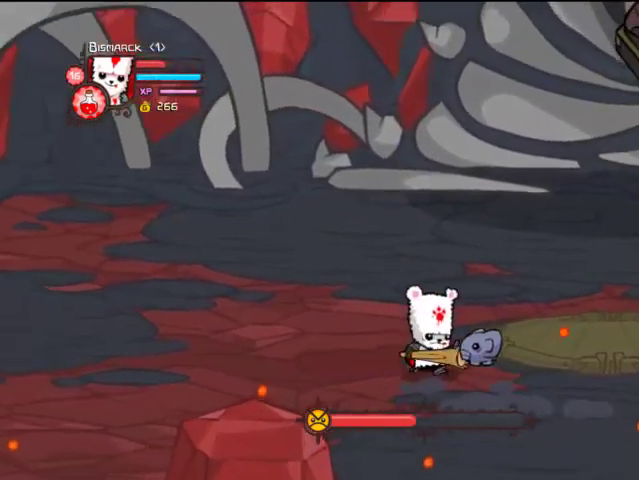
{"buttons": ["TRIANGLE", "DPAD_RIGHT"], "left_stick": "center", "right_stick": "center", "events": [[333, "SQUARE", "down"], [467, "SQUARE", "up"], [467, "TRIANGLE", "down"]]}
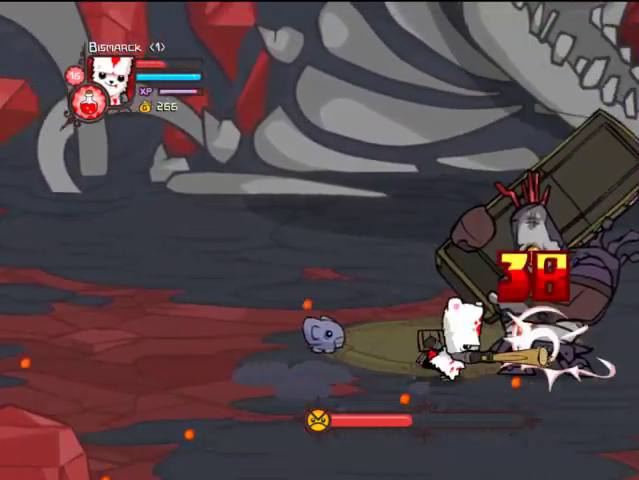
{"buttons": ["TRIANGLE", "DPAD_RIGHT"], "left_stick": "center", "right_stick": "center", "events": [[233, "TRIANGLE", "up"], [333, "TRIANGLE", "down"], [433, "TRIANGLE", "up"], [500, "TRIANGLE", "down"]]}
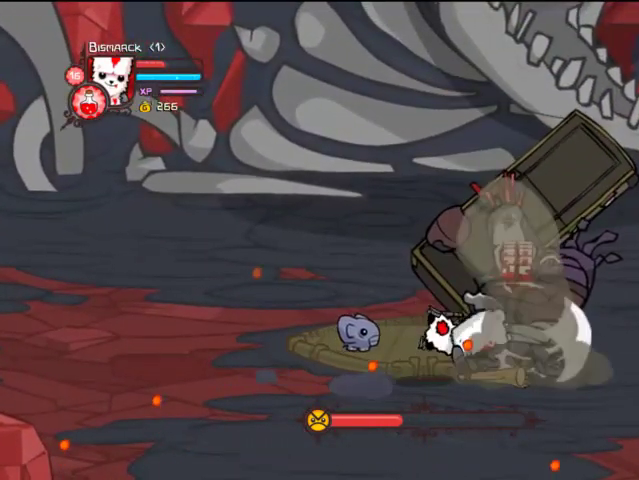
{"buttons": ["TRIANGLE", "DPAD_RIGHT"], "left_stick": "center", "right_stick": "center", "events": [[133, "TRIANGLE", "up"], [167, "TRIANGLE", "down"], [267, "TRIANGLE", "up"], [333, "TRIANGLE", "down"]]}
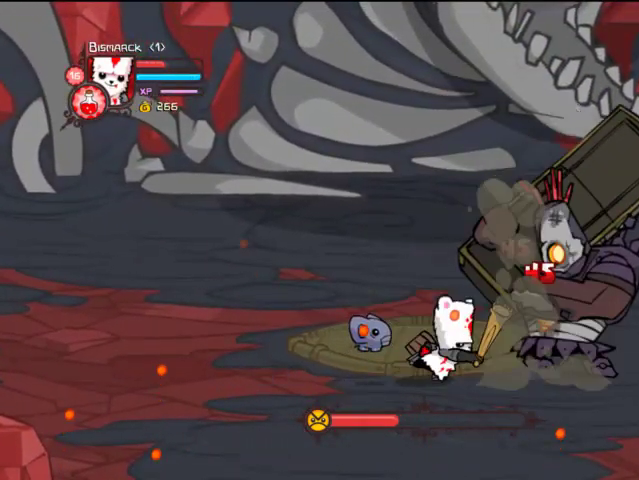
{"buttons": ["L2", "DPAD_RIGHT"], "left_stick": "center", "right_stick": "center", "events": [[133, "TRIANGLE", "up"], [267, "L2", "down"]]}
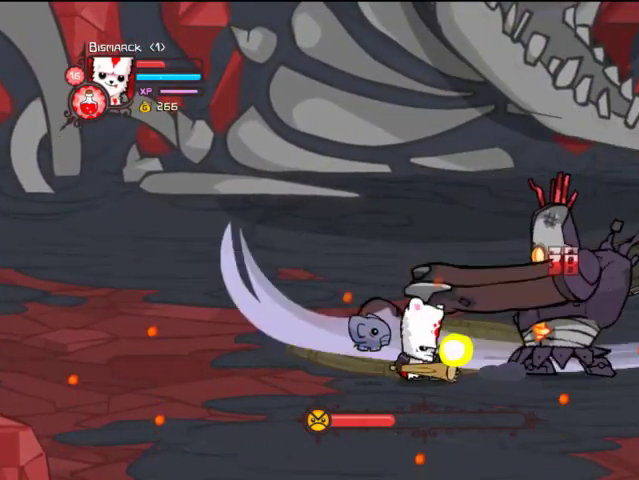
{"buttons": ["TRIANGLE", "DPAD_RIGHT"], "left_stick": "center", "right_stick": "center", "events": [[300, "L2", "up"], [433, "TRIANGLE", "down"]]}
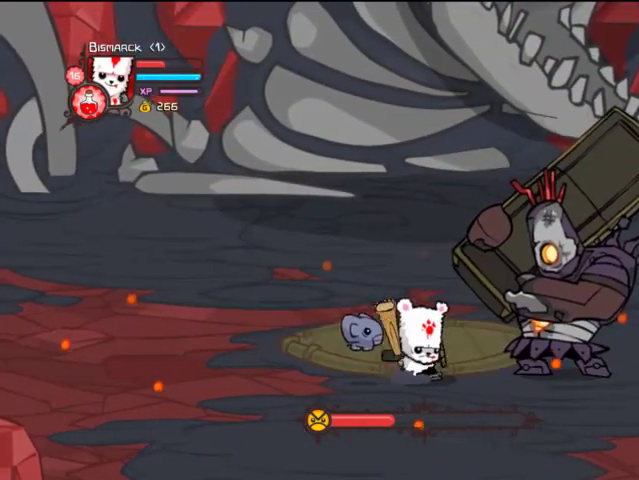
{"buttons": ["DPAD_RIGHT"], "left_stick": "center", "right_stick": "center", "events": [[33, "TRIANGLE", "up"], [100, "TRIANGLE", "down"], [200, "TRIANGLE", "up"], [233, "TRIANGLE", "down"], [467, "TRIANGLE", "up"]]}
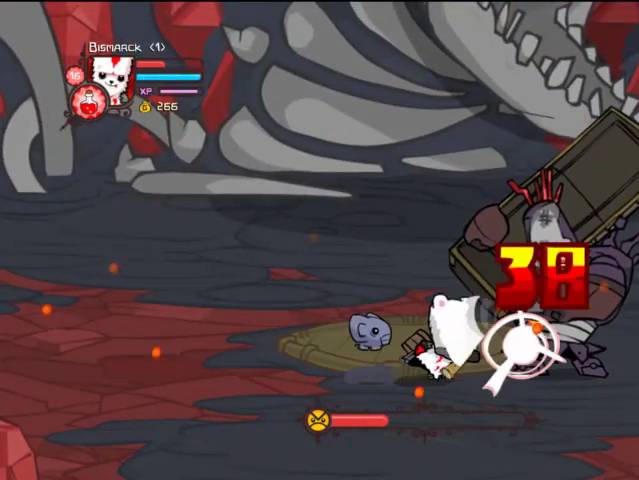
{"buttons": ["L2", "DPAD_RIGHT"], "left_stick": "center", "right_stick": "center", "events": [[33, "SQUARE", "down"], [200, "SQUARE", "up"], [267, "TRIANGLE", "down"], [400, "TRIANGLE", "up"], [500, "L2", "down"]]}
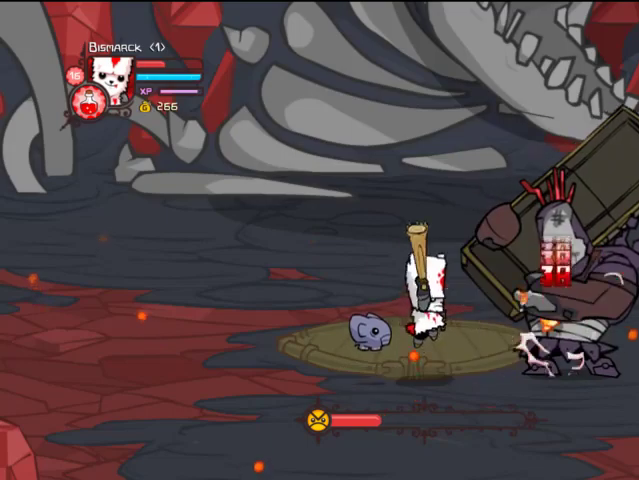
{"buttons": ["L2", "DPAD_RIGHT"], "left_stick": "center", "right_stick": "center", "events": []}
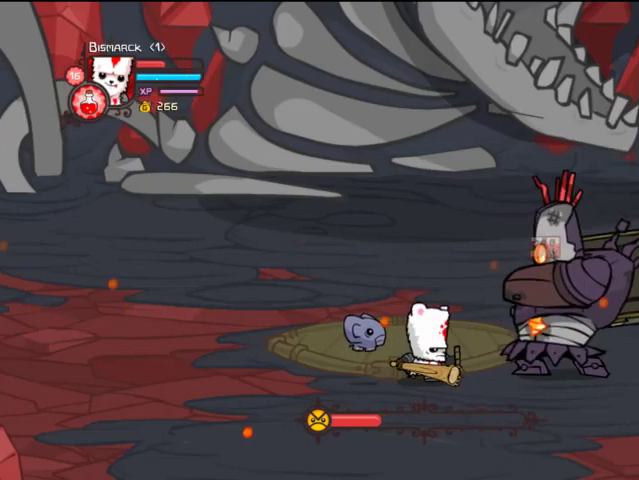
{"buttons": ["TRIANGLE", "DPAD_RIGHT"], "left_stick": "center", "right_stick": "center", "events": [[200, "L2", "up"], [300, "TRIANGLE", "down"], [400, "TRIANGLE", "up"], [467, "TRIANGLE", "down"]]}
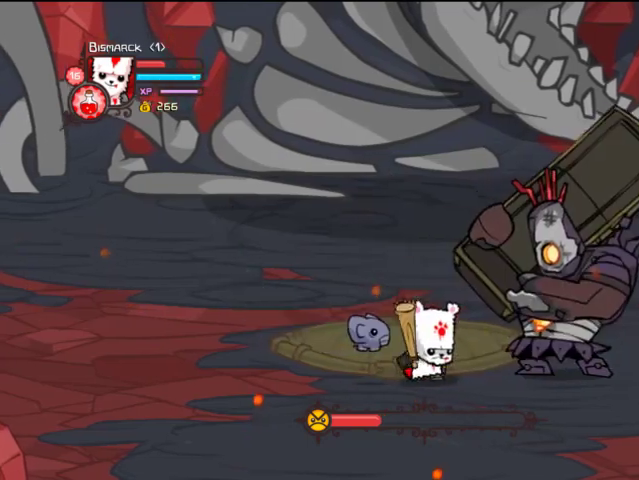
{"buttons": ["TRIANGLE", "DPAD_RIGHT"], "left_stick": "center", "right_stick": "center", "events": [[67, "TRIANGLE", "up"], [133, "TRIANGLE", "down"], [233, "TRIANGLE", "up"], [300, "TRIANGLE", "down"]]}
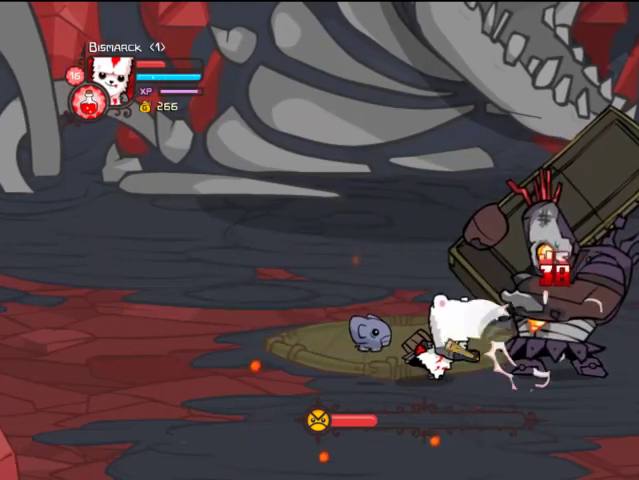
{"buttons": ["DPAD_RIGHT"], "left_stick": "center", "right_stick": "center", "events": [[33, "TRIANGLE", "up"], [100, "SQUARE", "down"], [267, "SQUARE", "up"], [333, "TRIANGLE", "down"], [467, "TRIANGLE", "up"]]}
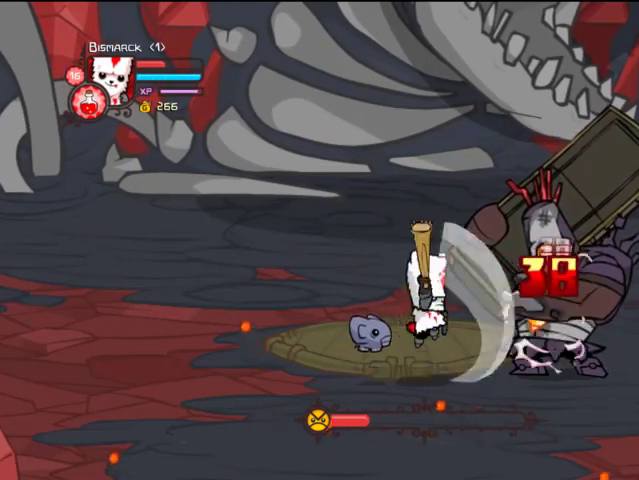
{"buttons": ["L2", "DPAD_RIGHT"], "left_stick": "center", "right_stick": "center", "events": [[67, "L2", "down"]]}
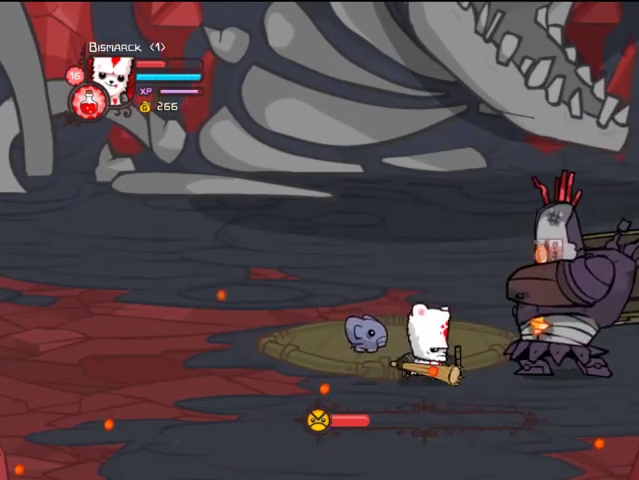
{"buttons": ["DPAD_RIGHT"], "left_stick": "center", "right_stick": "center", "events": [[233, "L2", "up"], [367, "TRIANGLE", "down"], [467, "TRIANGLE", "up"]]}
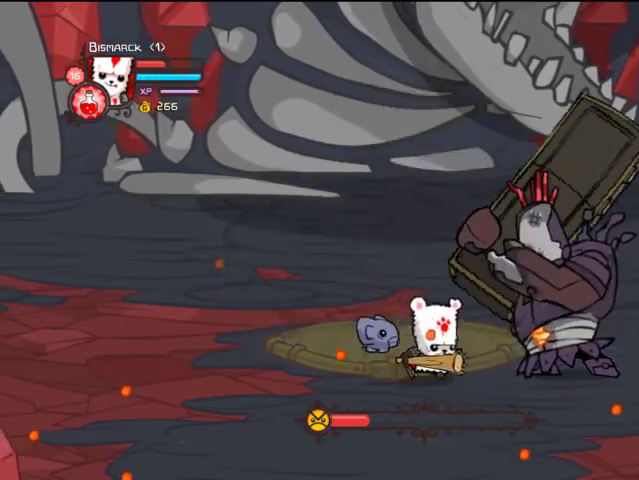
{"buttons": ["TRIANGLE", "DPAD_RIGHT"], "left_stick": "center", "right_stick": "center", "events": [[33, "TRIANGLE", "down"], [167, "TRIANGLE", "up"], [233, "TRIANGLE", "down"], [333, "TRIANGLE", "up"], [400, "TRIANGLE", "down"]]}
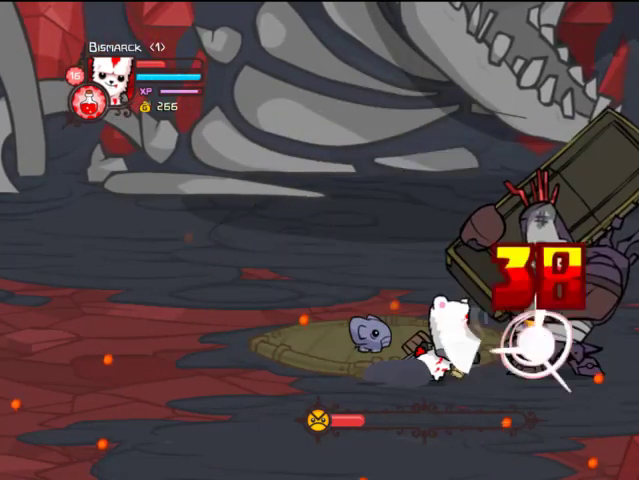
{"buttons": ["TRIANGLE", "DPAD_RIGHT"], "left_stick": "center", "right_stick": "center", "events": [[67, "TRIANGLE", "up"], [167, "SQUARE", "down"], [333, "SQUARE", "up"], [367, "TRIANGLE", "down"]]}
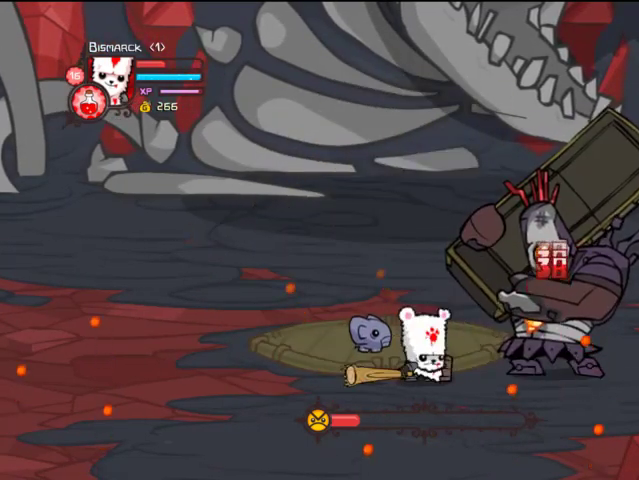
{"buttons": ["L2", "DPAD_RIGHT"], "left_stick": "center", "right_stick": "center", "events": [[33, "TRIANGLE", "up"], [133, "L2", "down"]]}
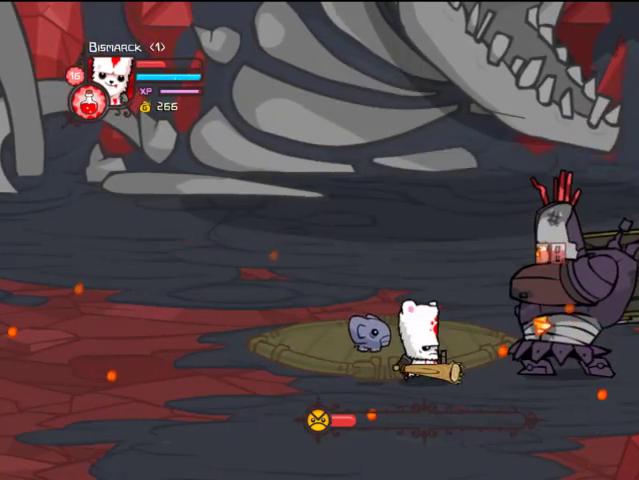
{"buttons": ["TRIANGLE", "DPAD_RIGHT"], "left_stick": "center", "right_stick": "center", "events": [[300, "L2", "up"], [433, "TRIANGLE", "down"]]}
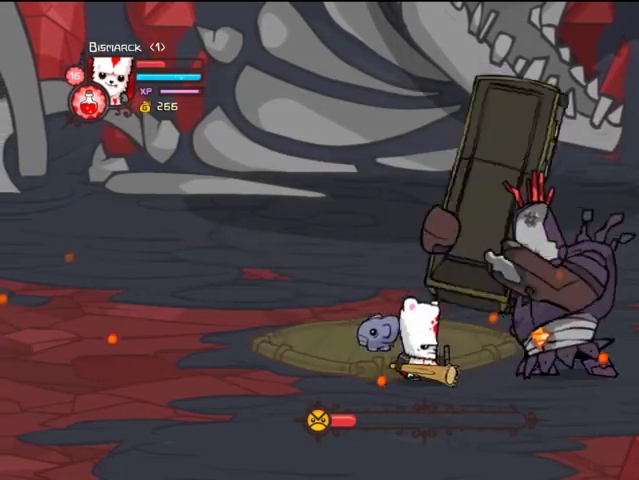
{"buttons": ["TRIANGLE", "DPAD_RIGHT"], "left_stick": "center", "right_stick": "center", "events": [[33, "TRIANGLE", "up"], [100, "TRIANGLE", "down"], [200, "TRIANGLE", "up"], [267, "TRIANGLE", "down"], [400, "TRIANGLE", "up"], [433, "TRIANGLE", "down"]]}
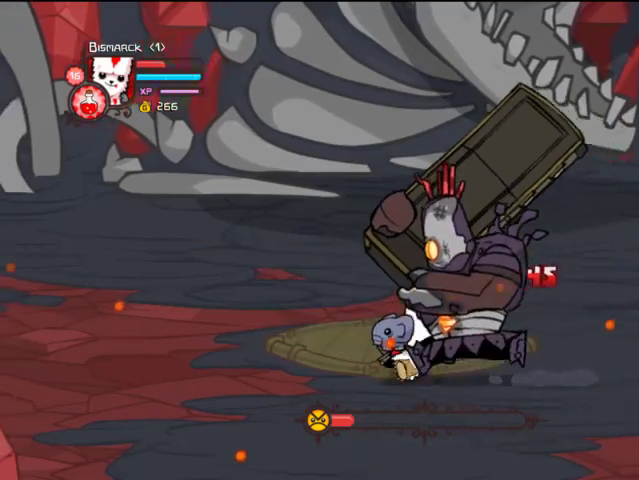
{"buttons": [], "left_stick": "center", "right_stick": "center", "events": [[100, "TRIANGLE", "up"], [133, "DPAD_RIGHT", "up"], [167, "DPAD_LEFT", "down"], [167, "DPAD_UP", "down"], [200, "SQUARE", "down"], [233, "DPAD_UP", "up"], [333, "SQUARE", "up"], [400, "TRIANGLE", "down"], [467, "DPAD_LEFT", "up"], [500, "TRIANGLE", "up"]]}
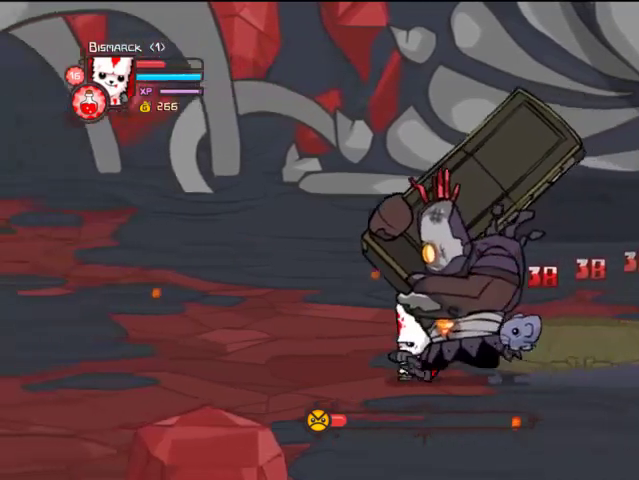
{"buttons": ["TRIANGLE"], "left_stick": "center", "right_stick": "center", "events": [[67, "TRIANGLE", "down"], [167, "TRIANGLE", "up"], [233, "TRIANGLE", "down"], [400, "DPAD_RIGHT", "down"], [400, "TRIANGLE", "up"], [433, "TRIANGLE", "down"], [500, "DPAD_RIGHT", "up"]]}
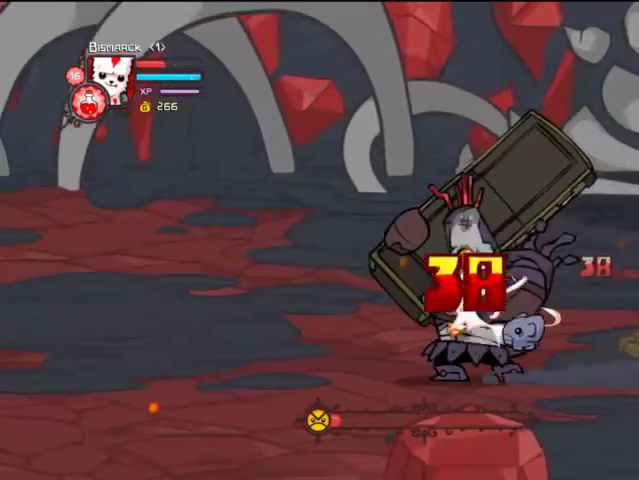
{"buttons": ["DPAD_RIGHT"], "left_stick": "center", "right_stick": "center", "events": [[233, "TRIANGLE", "up"], [367, "DPAD_RIGHT", "down"], [367, "SQUARE", "down"], [500, "SQUARE", "up"]]}
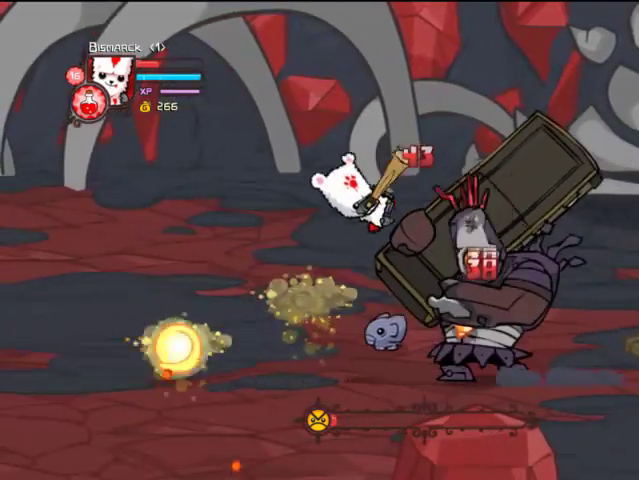
{"buttons": ["DPAD_RIGHT"], "left_stick": "center", "right_stick": "center", "events": [[233, "CROSS", "down"], [333, "CROSS", "up"], [400, "CROSS", "down"], [500, "CROSS", "up"]]}